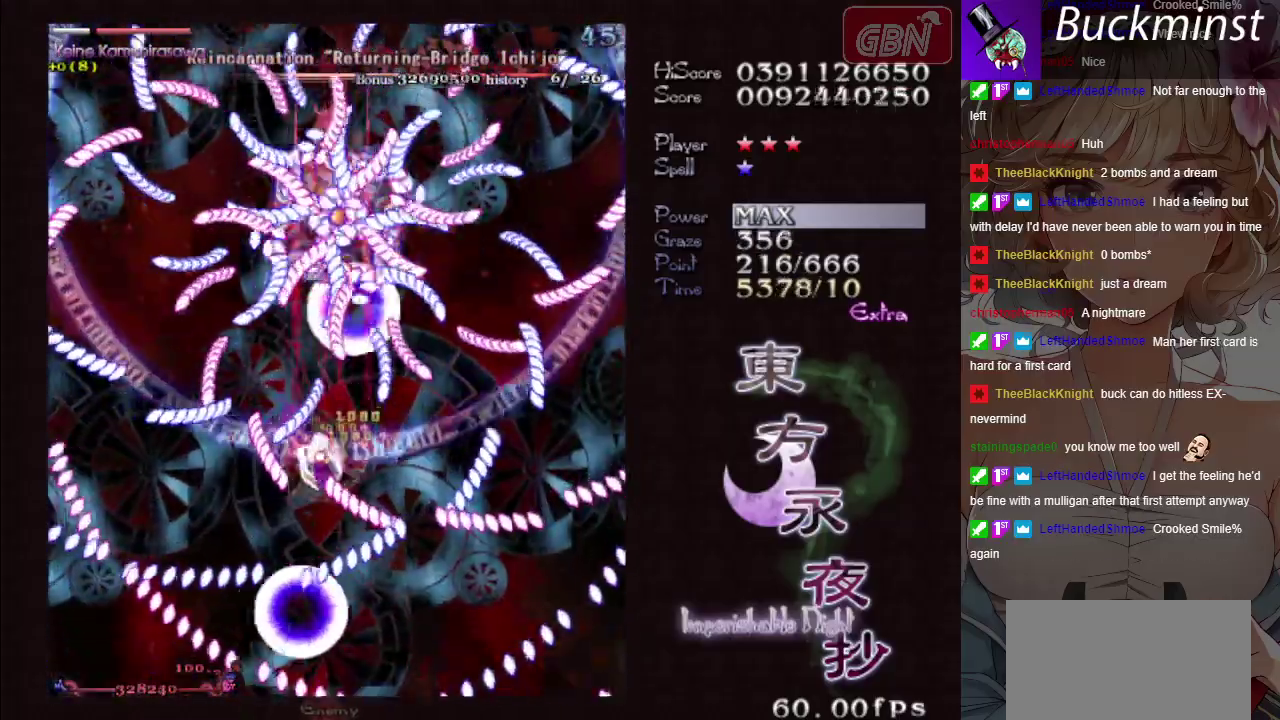
Gameplay with a controller (Xbox layout); each line is a JSON object with the inputs held at the frame after it (dt_ms = milliseconds from this image to that frame). "events" lists button and stick changes between this image and that frame as [ms after this image, input, new state], when the widget could be followed in between. Not read: L3 R3 right_stick.
{"dt_ms": 200, "buttons": ["A", "X"], "left_stick": "center"}
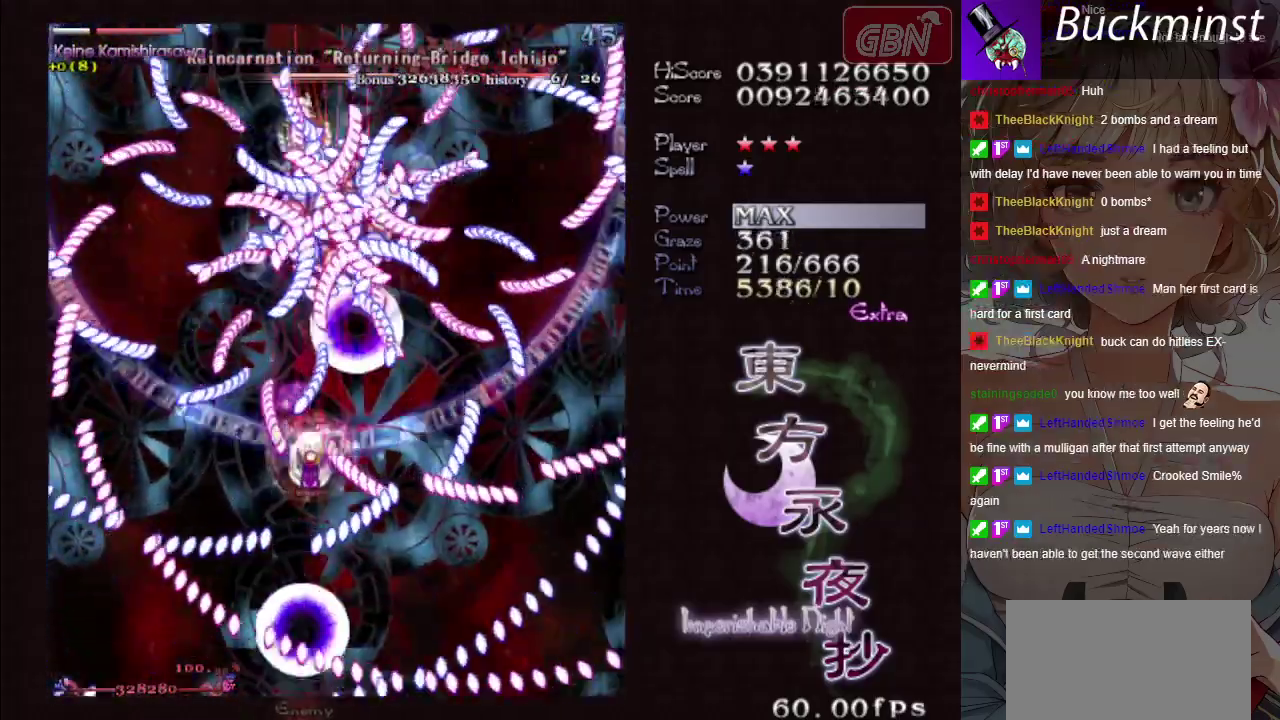
{"dt_ms": 300, "buttons": ["A", "X"], "left_stick": "center", "events": []}
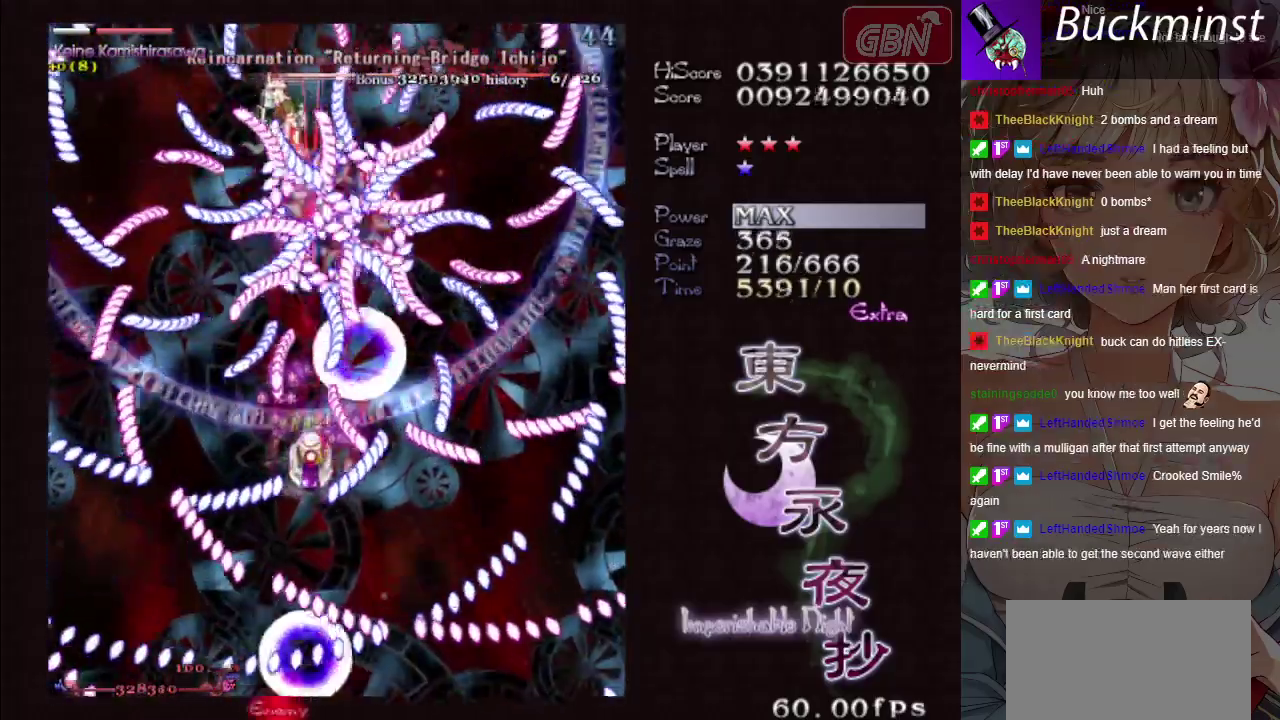
{"dt_ms": 600, "buttons": ["A", "X"], "left_stick": "center", "events": [[217, "left_stick", "left"], [433, "left_stick", "center"]]}
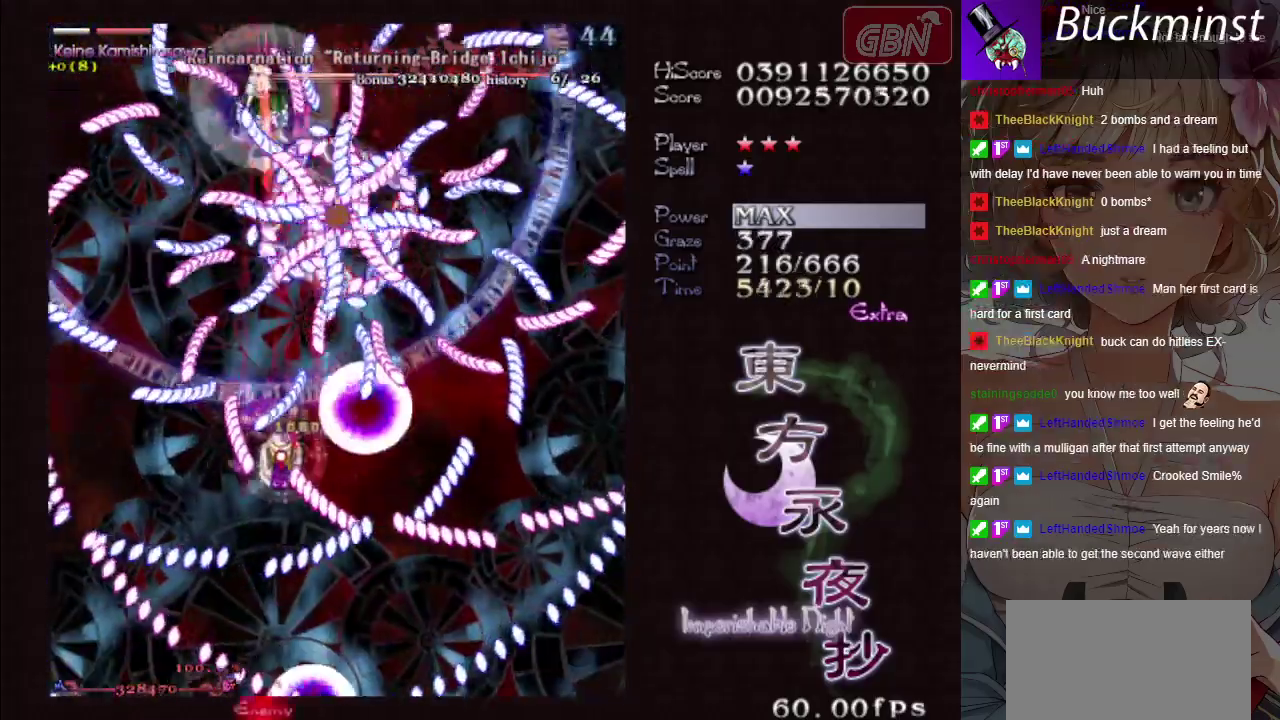
{"dt_ms": 400, "buttons": ["A", "X"], "left_stick": "center", "events": []}
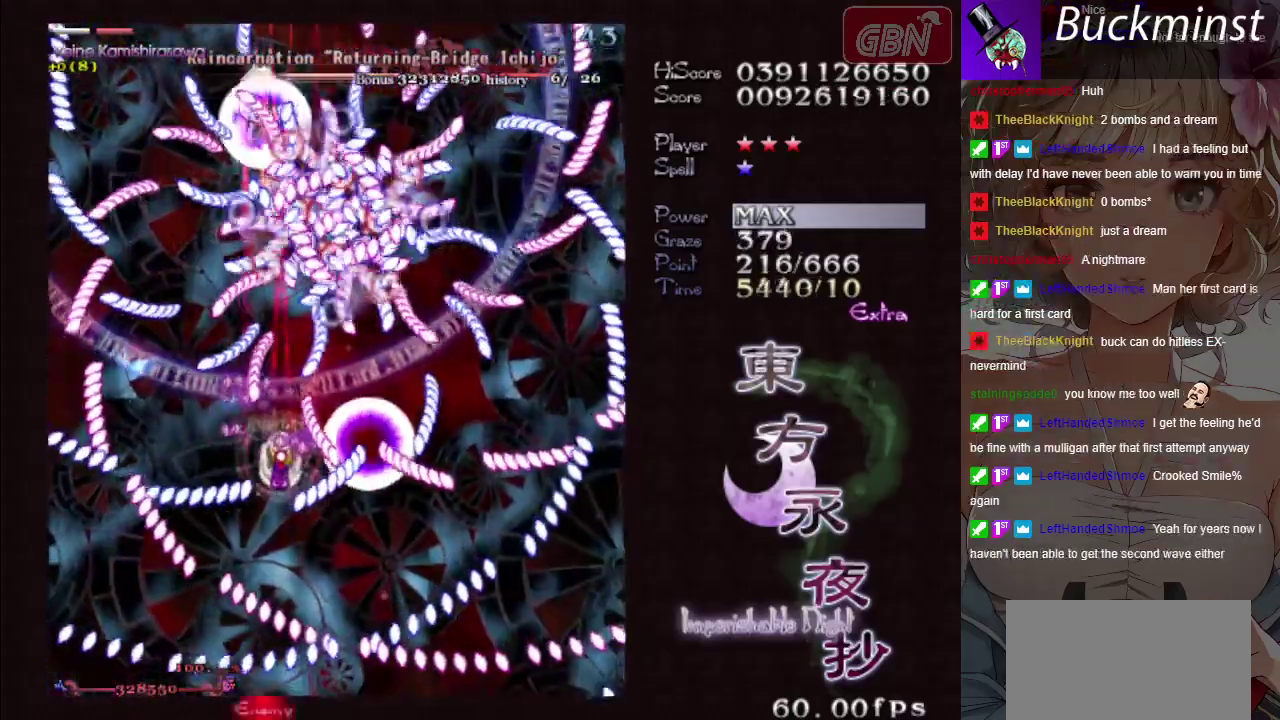
{"dt_ms": 600, "buttons": ["A", "X"], "left_stick": "center", "events": [[283, "left_stick", "down-right"], [550, "left_stick", "center"]]}
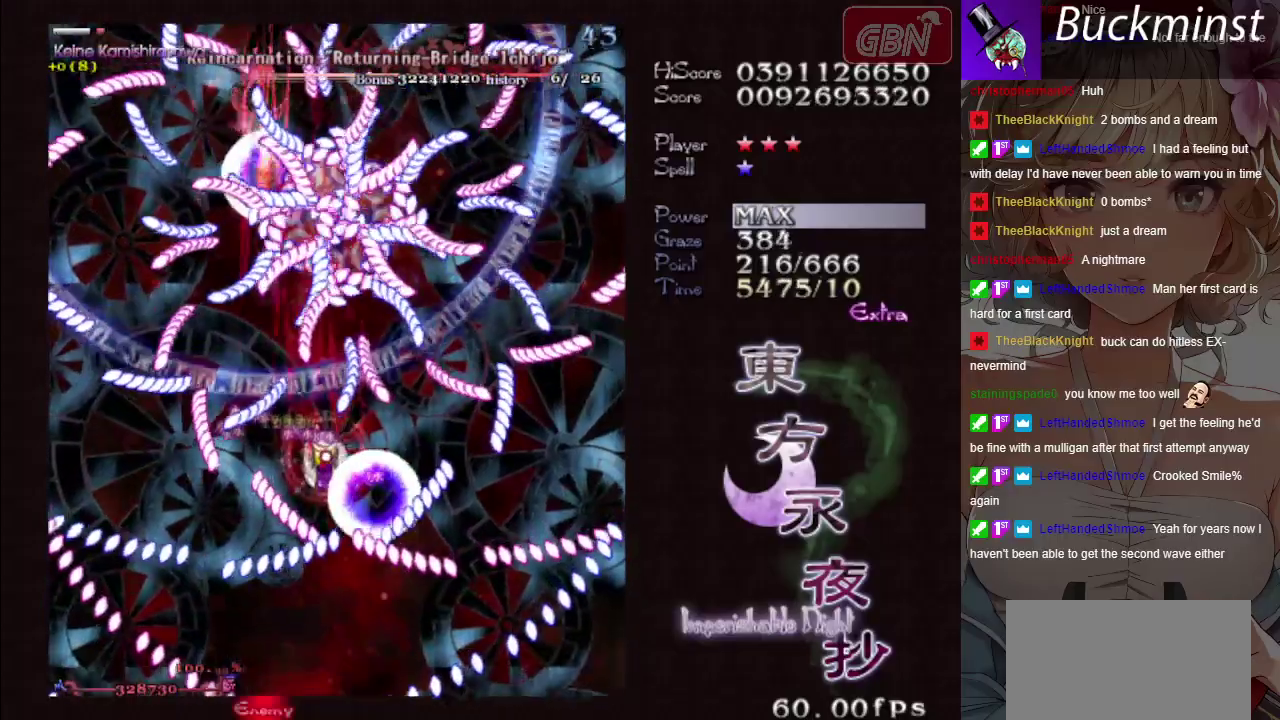
{"dt_ms": 400, "buttons": ["A", "X"], "left_stick": "center", "events": [[183, "left_stick", "right"], [367, "left_stick", "center"]]}
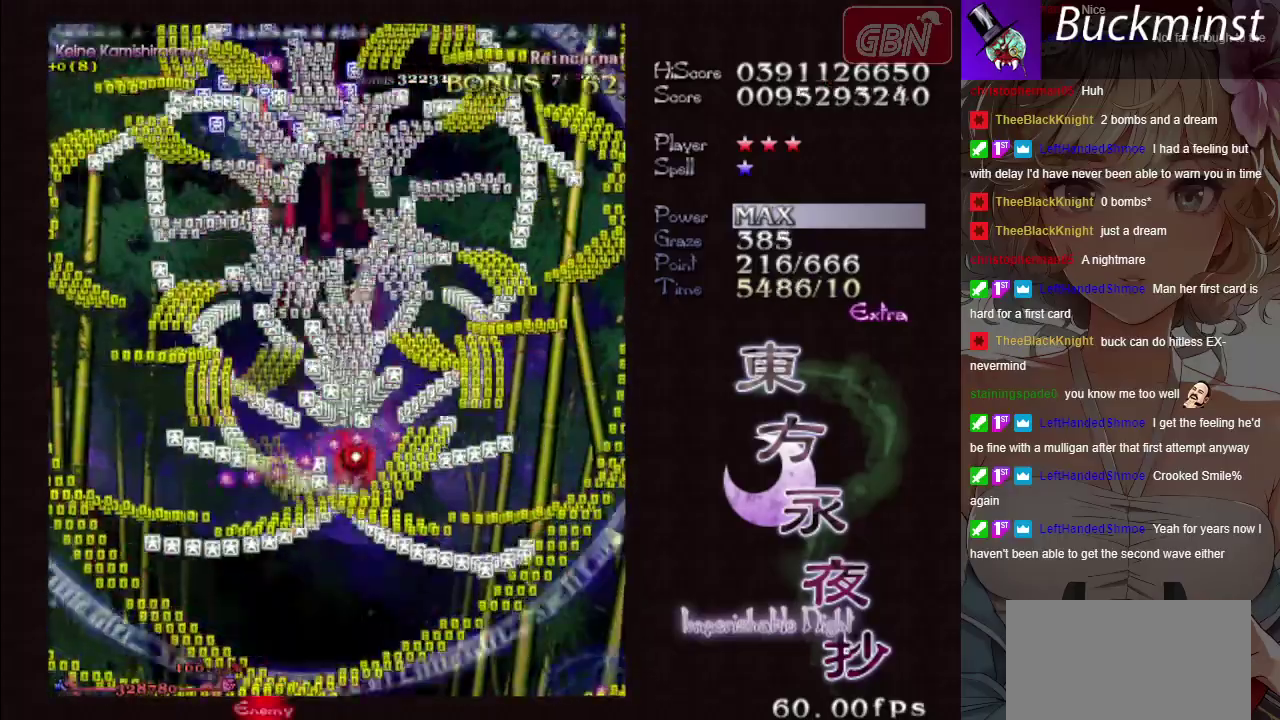
{"dt_ms": 500, "buttons": ["A"], "left_stick": "down-left", "events": [[317, "left_stick", "down-left"], [450, "X", "up"]]}
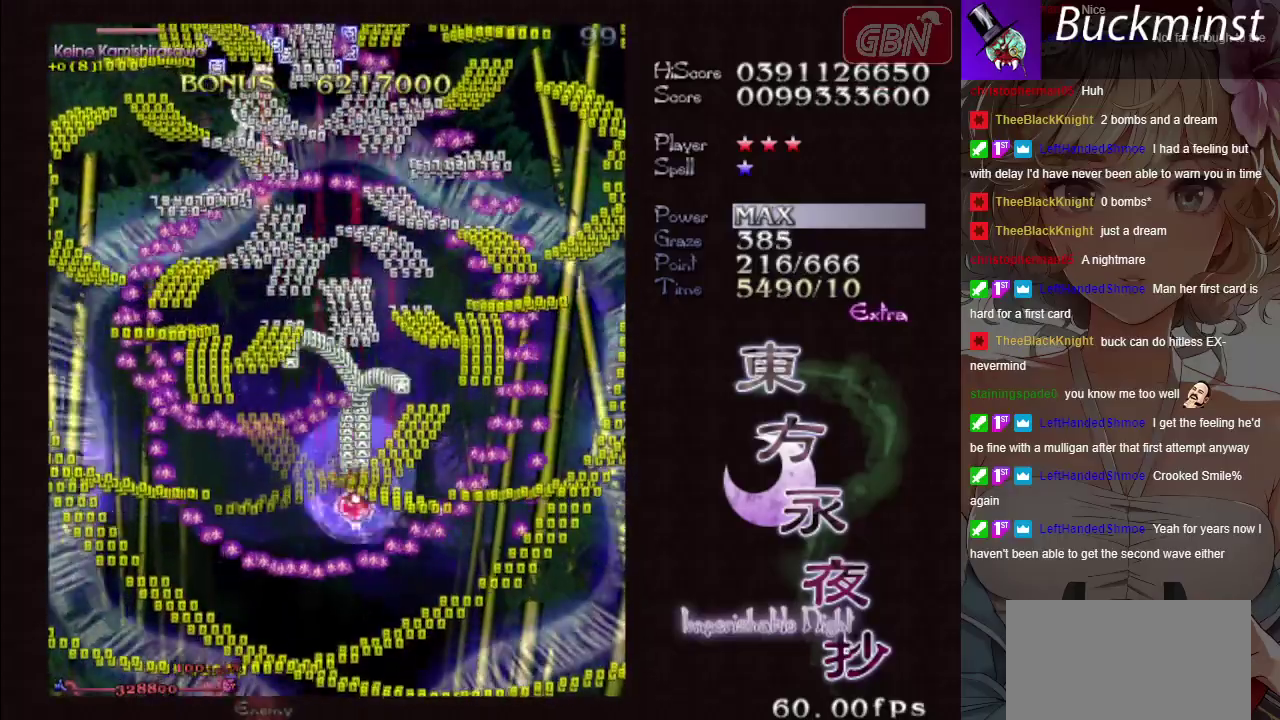
{"dt_ms": 500, "buttons": ["A"], "left_stick": "down", "events": [[483, "left_stick", "down"]]}
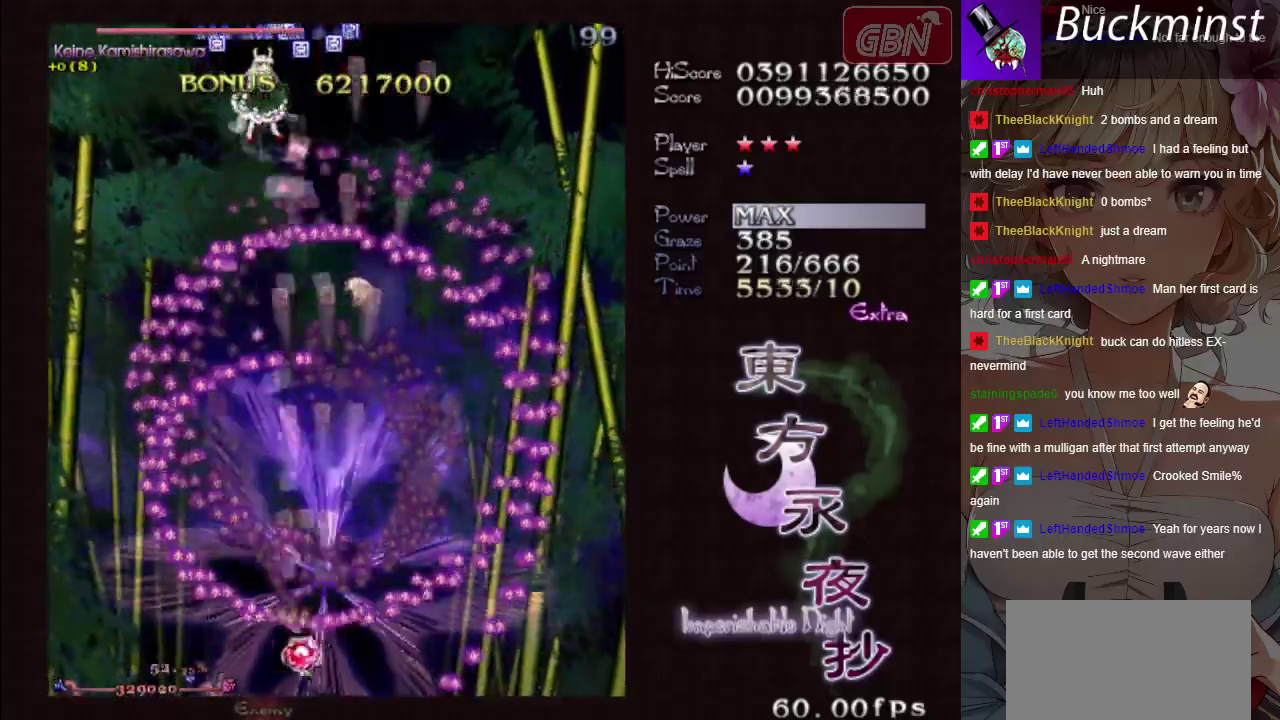
{"dt_ms": 400, "buttons": ["A", "X"], "left_stick": "center", "events": [[200, "X", "down"], [250, "left_stick", "down-right"], [383, "left_stick", "center"]]}
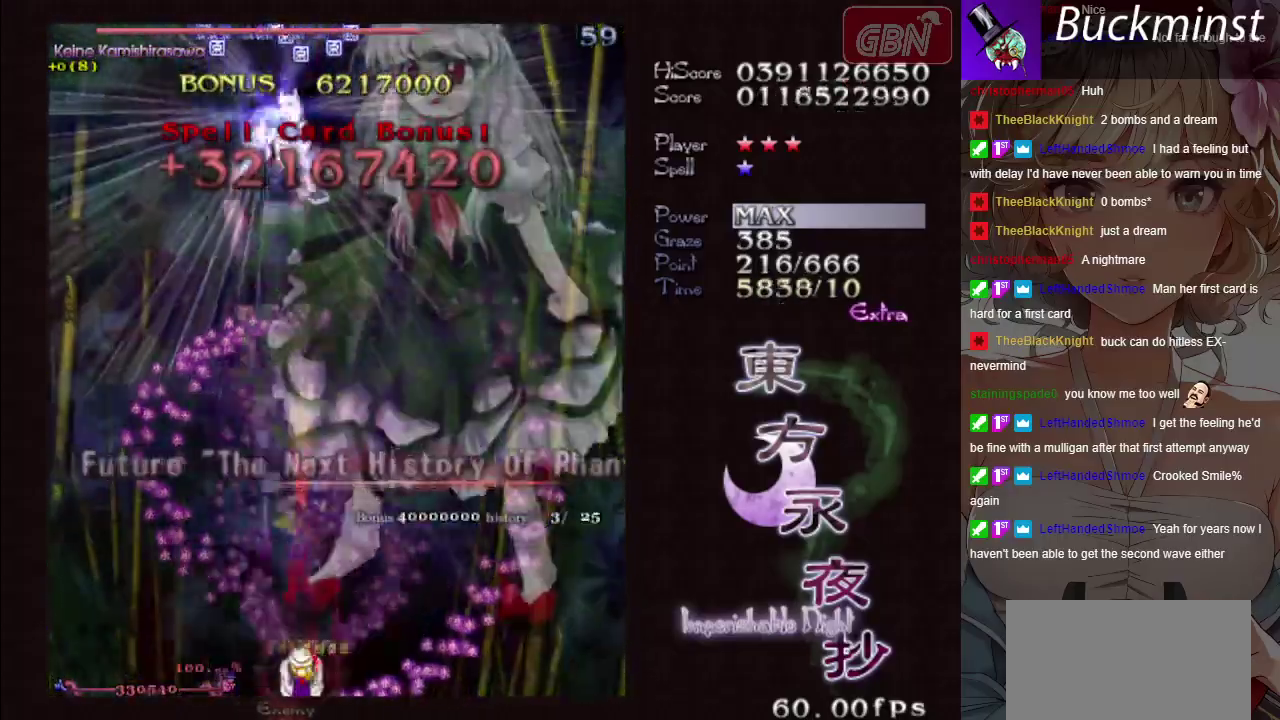
{"dt_ms": 600, "buttons": ["A", "X"], "left_stick": "center", "events": [[133, "left_stick", "down-right"], [233, "left_stick", "center"]]}
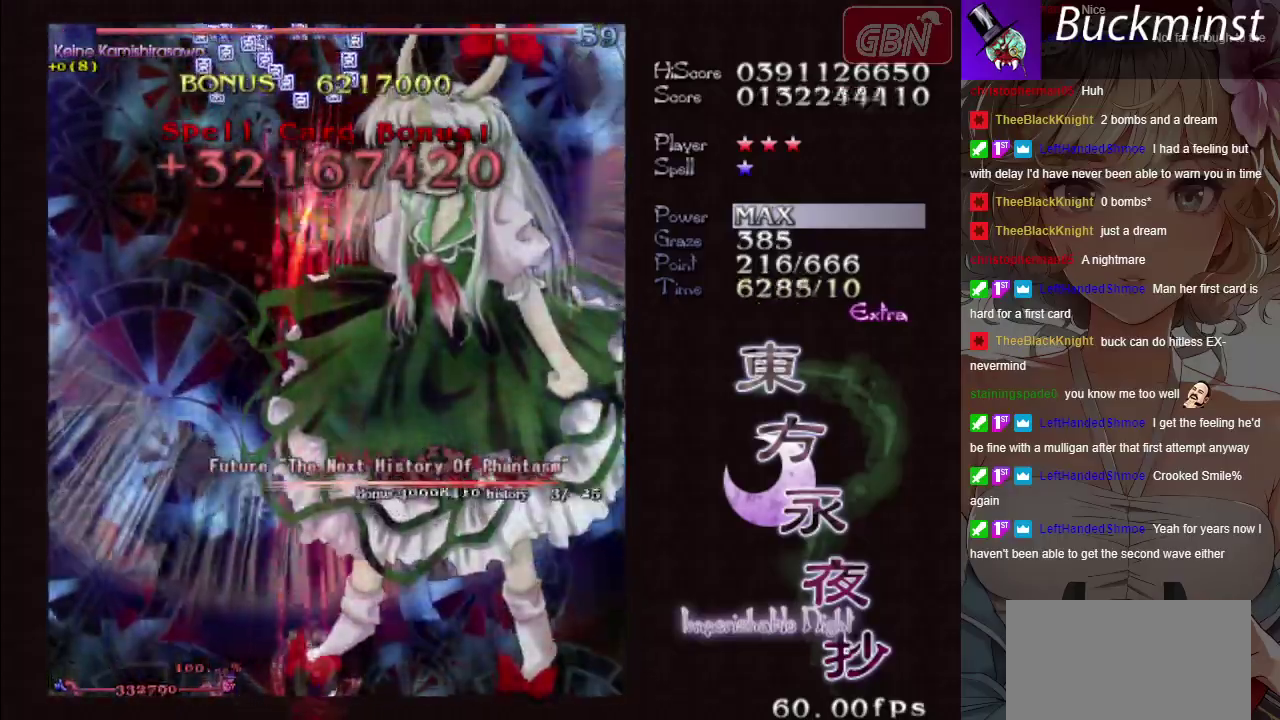
{"dt_ms": 500, "buttons": ["A", "X"], "left_stick": "center", "events": [[200, "left_stick", "down-right"], [283, "left_stick", "center"]]}
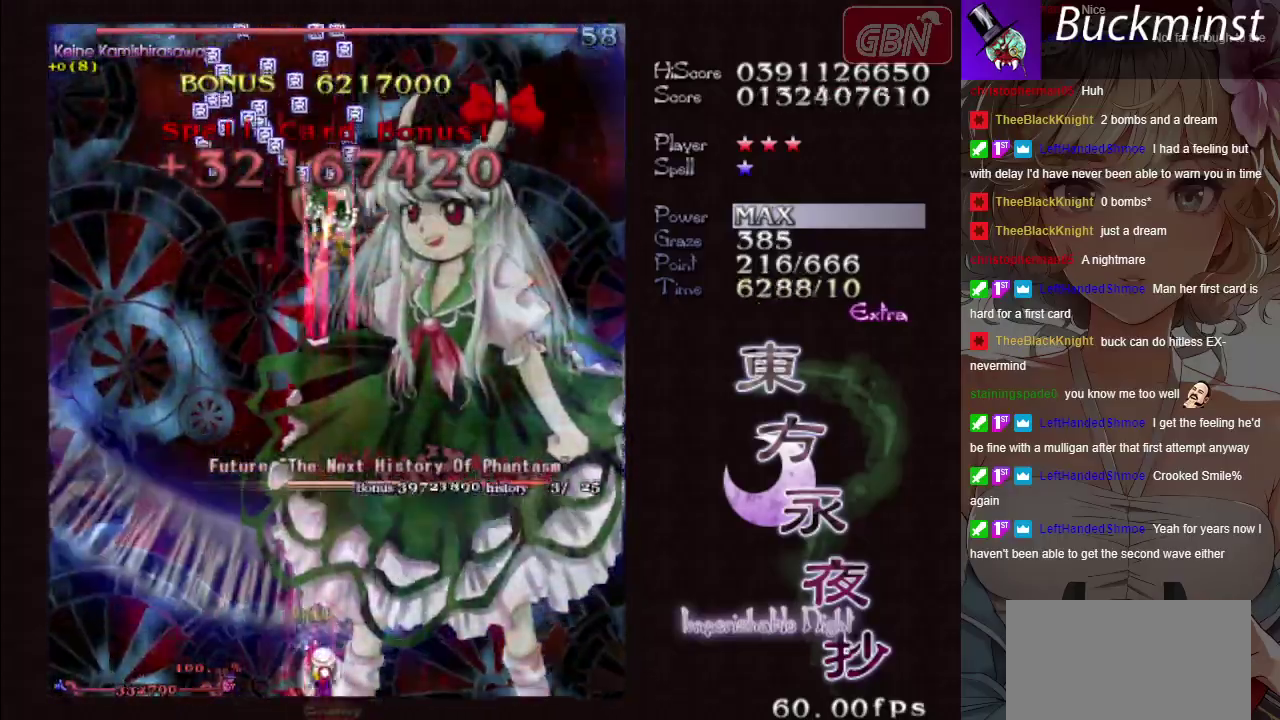
{"dt_ms": 500, "buttons": ["A", "X"], "left_stick": "center", "events": [[117, "left_stick", "down-right"], [217, "left_stick", "center"]]}
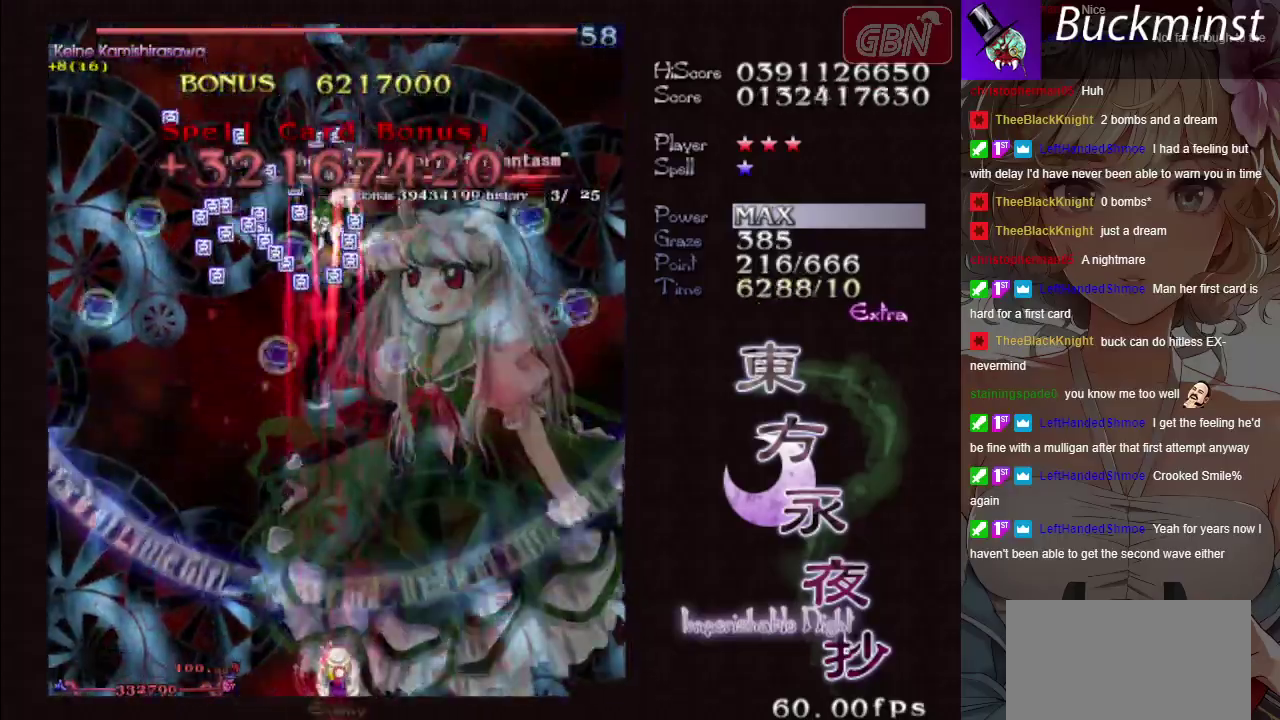
{"dt_ms": 500, "buttons": ["A", "X"], "left_stick": "center", "events": []}
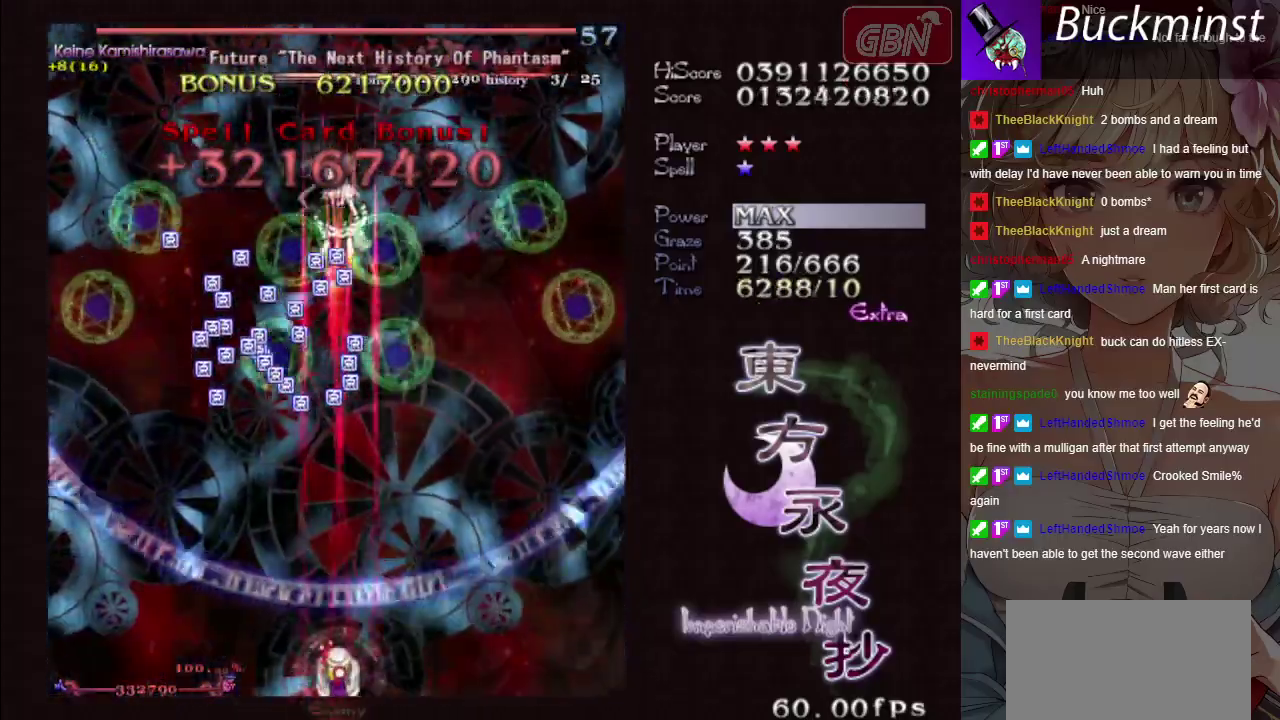
{"dt_ms": 500, "buttons": ["A", "X"], "left_stick": "center", "events": []}
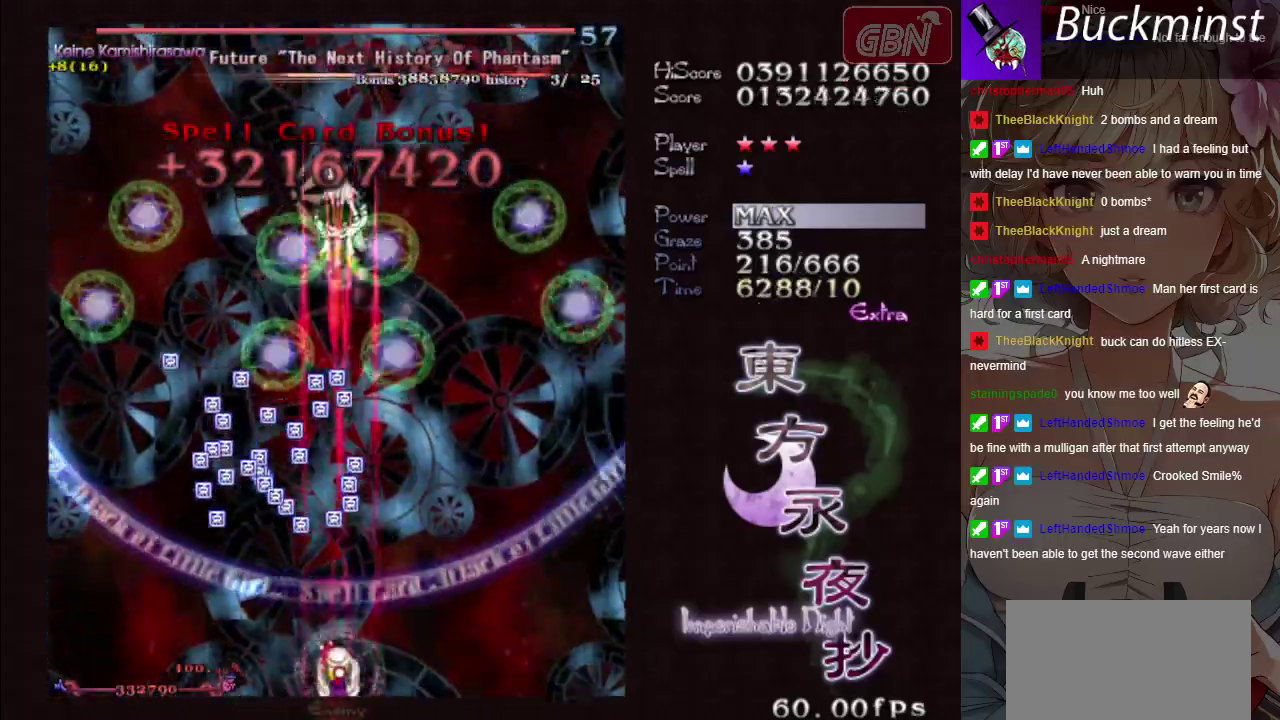
{"dt_ms": 500, "buttons": ["A", "X"], "left_stick": "center", "events": []}
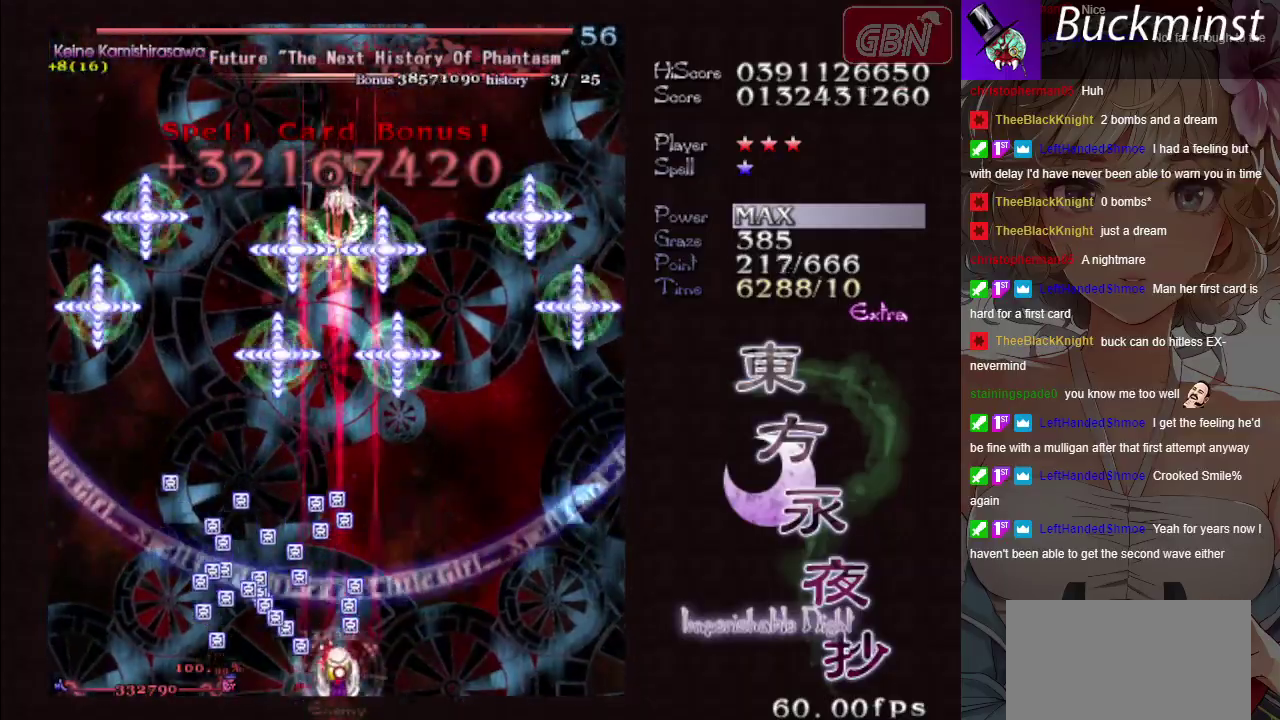
{"dt_ms": 500, "buttons": ["A", "X"], "left_stick": "center", "events": []}
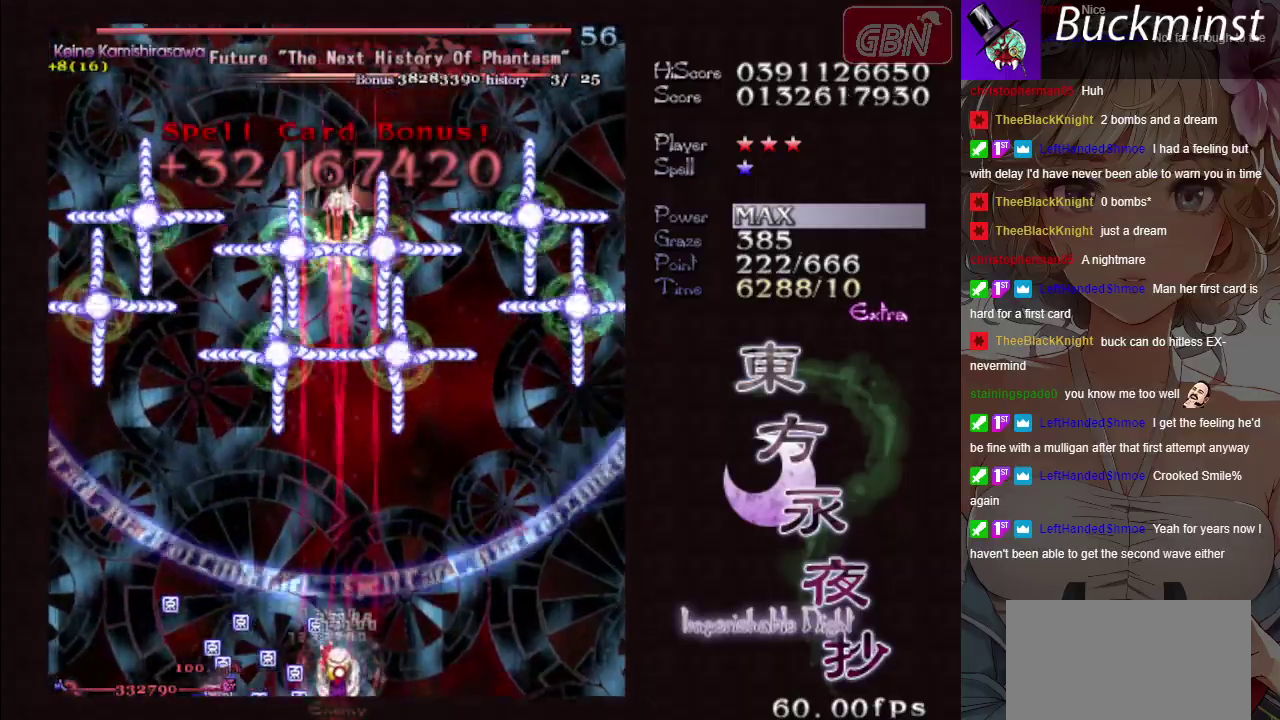
{"dt_ms": 500, "buttons": ["A", "X"], "left_stick": "center", "events": []}
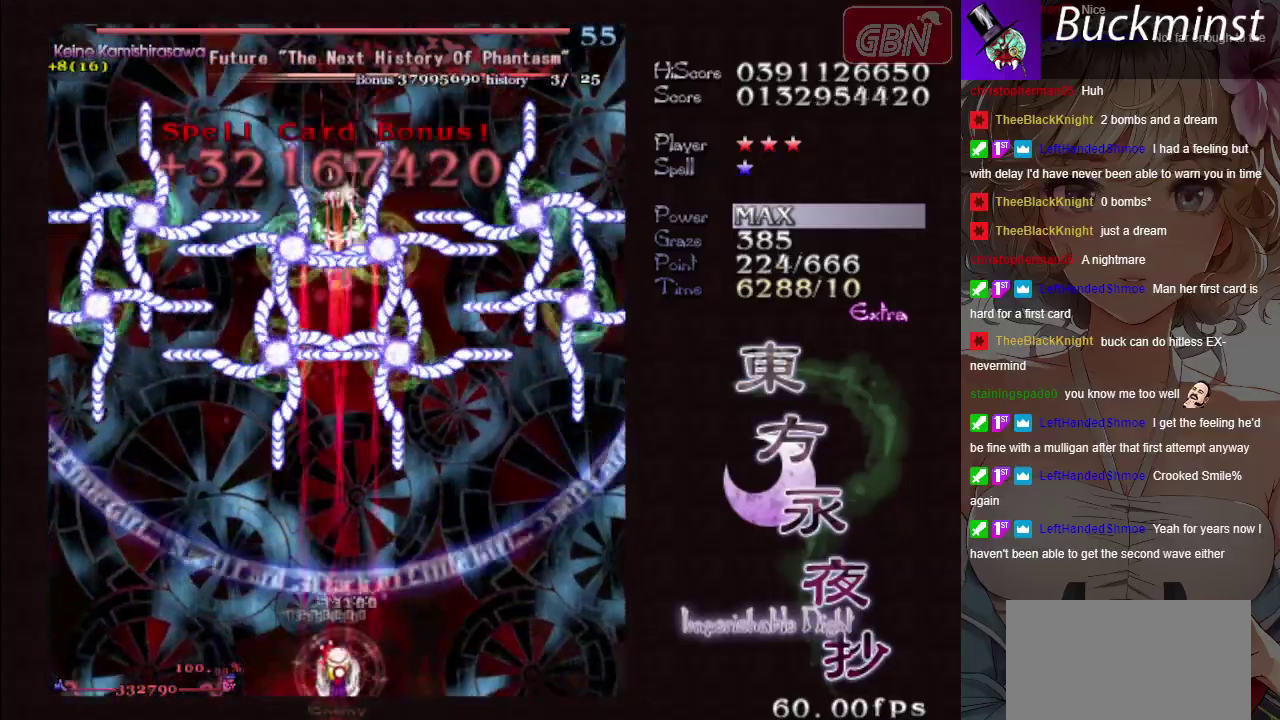
{"dt_ms": 500, "buttons": ["A", "X"], "left_stick": "center", "events": []}
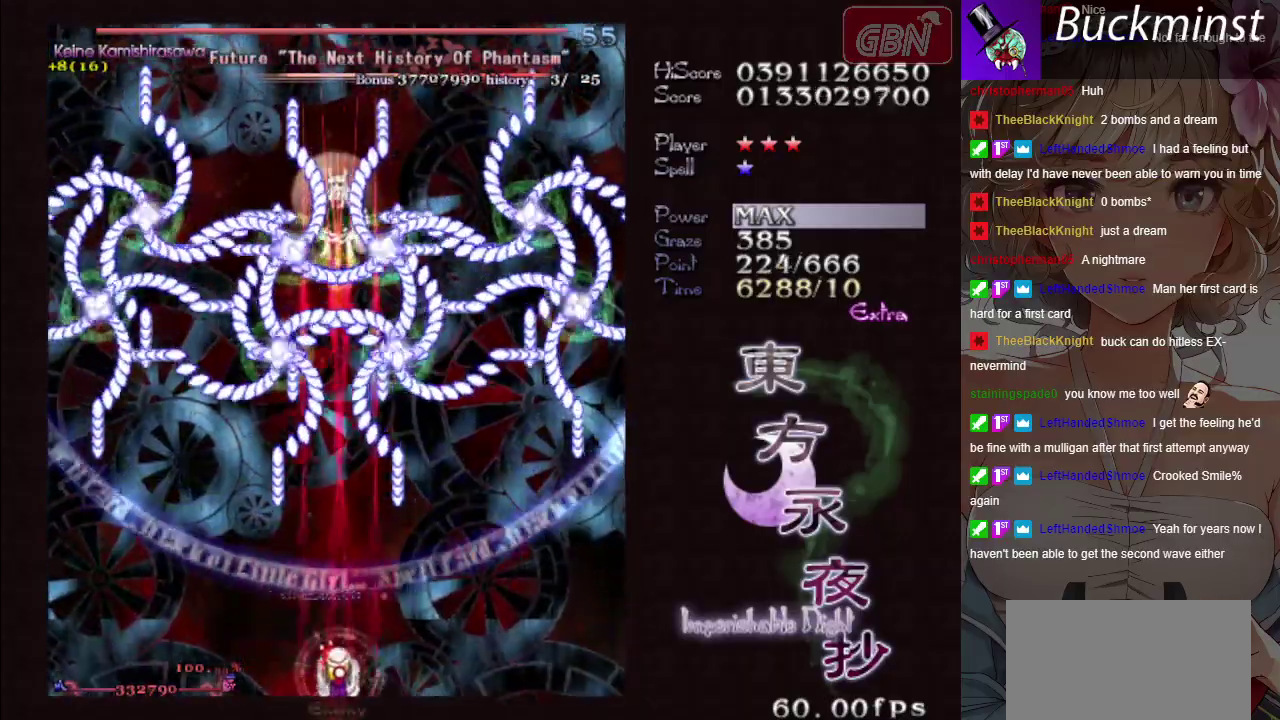
{"dt_ms": 500, "buttons": ["A", "X"], "left_stick": "center", "events": []}
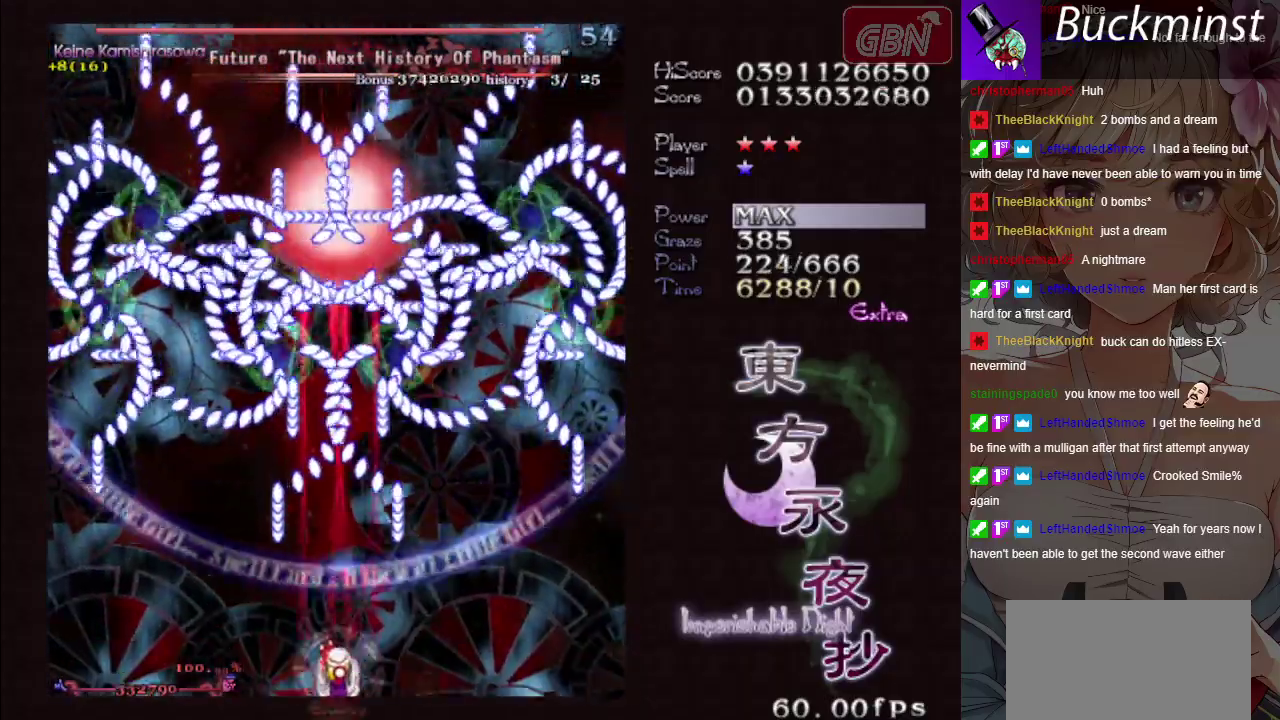
{"dt_ms": 500, "buttons": ["A", "X"], "left_stick": "center", "events": []}
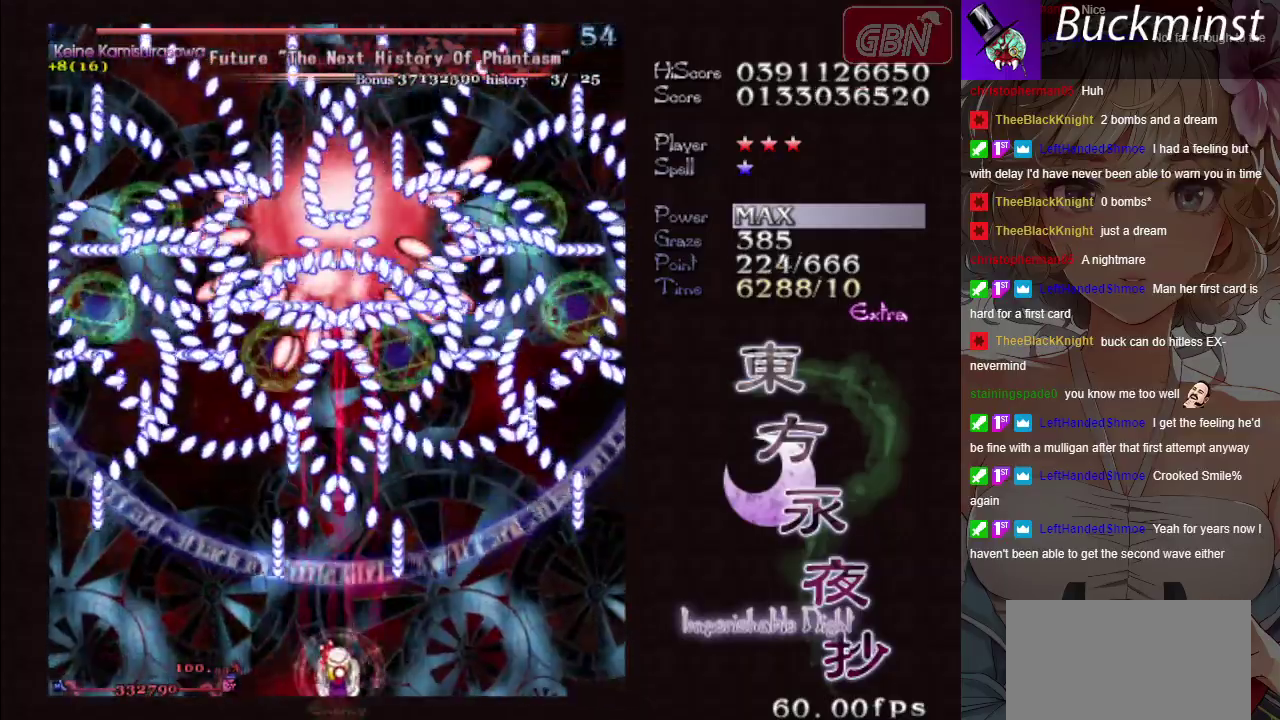
{"dt_ms": 500, "buttons": ["A", "X"], "left_stick": "center", "events": []}
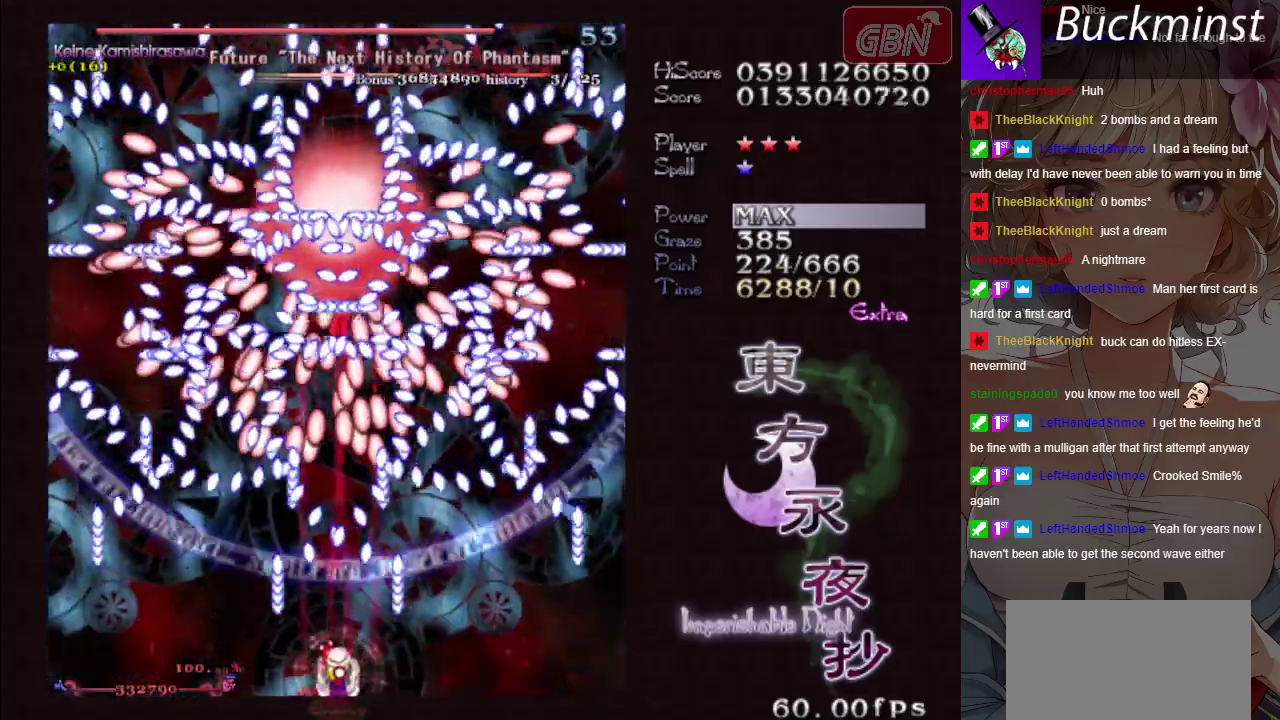
{"dt_ms": 500, "buttons": ["A", "X"], "left_stick": "center", "events": []}
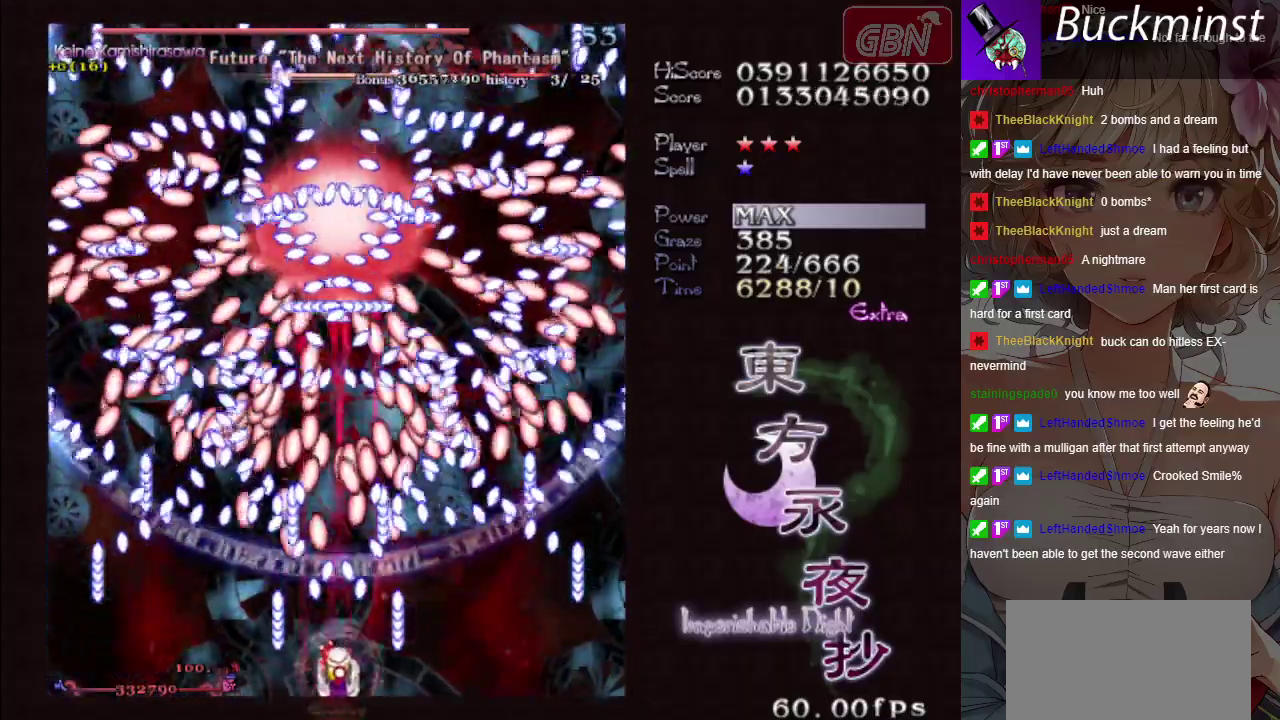
{"dt_ms": 500, "buttons": ["A", "X"], "left_stick": "down-right", "events": [[117, "left_stick", "down-right"], [217, "left_stick", "center"], [433, "left_stick", "down-right"]]}
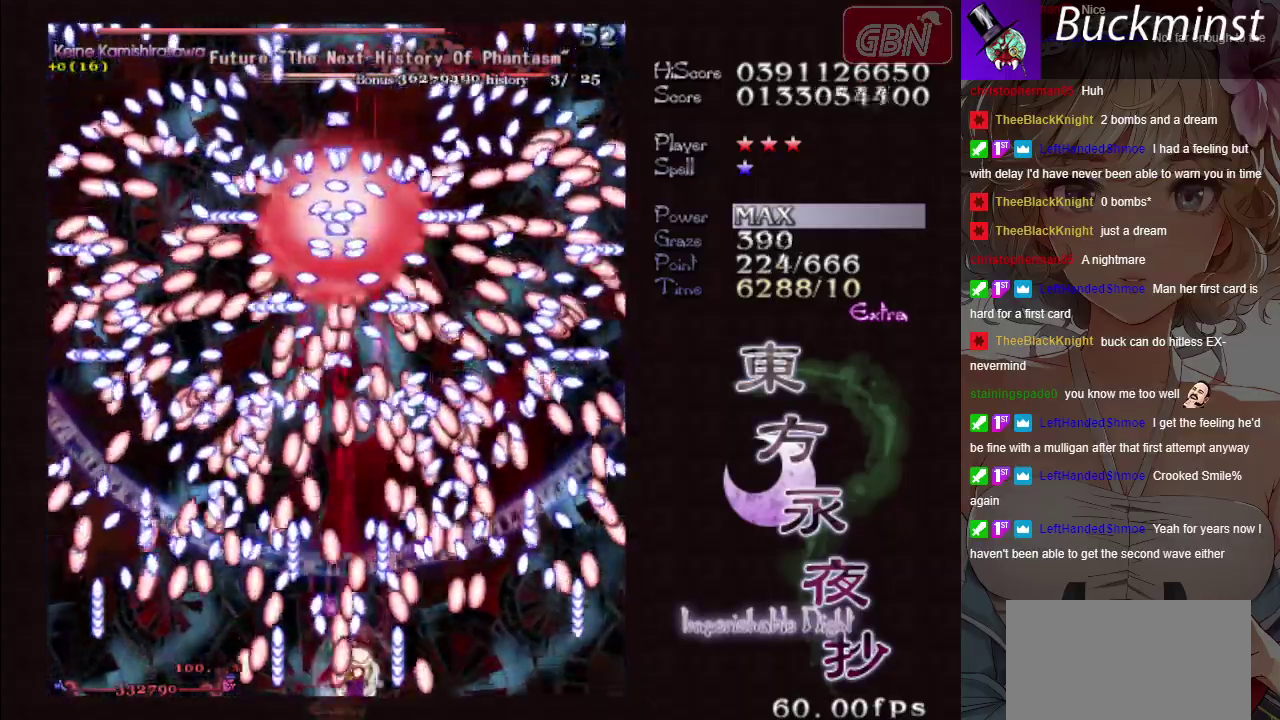
{"dt_ms": 700, "buttons": ["A", "X"], "left_stick": "center", "events": [[17, "left_stick", "center"], [250, "left_stick", "down-right"], [333, "left_stick", "center"], [567, "left_stick", "down-right"], [667, "left_stick", "center"]]}
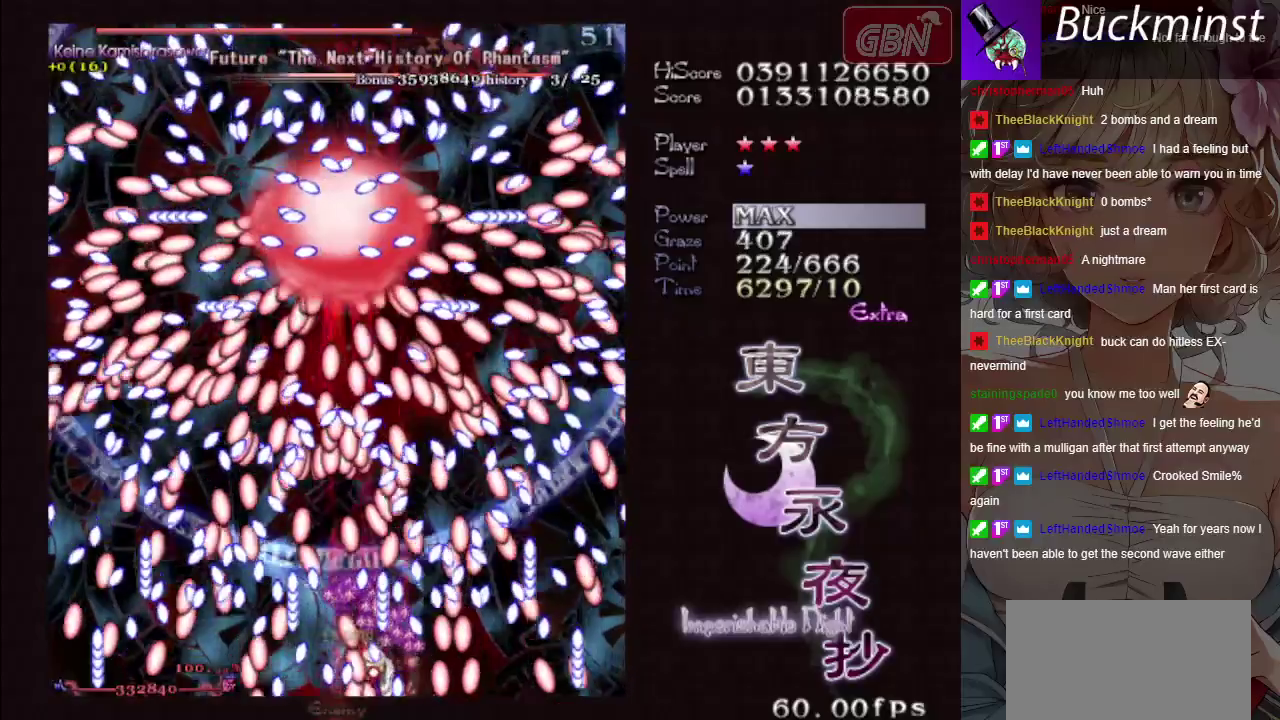
{"dt_ms": 400, "buttons": ["A", "X"], "left_stick": "center", "events": [[50, "left_stick", "down-right"], [117, "left_stick", "center"], [300, "left_stick", "down-right"], [400, "left_stick", "center"]]}